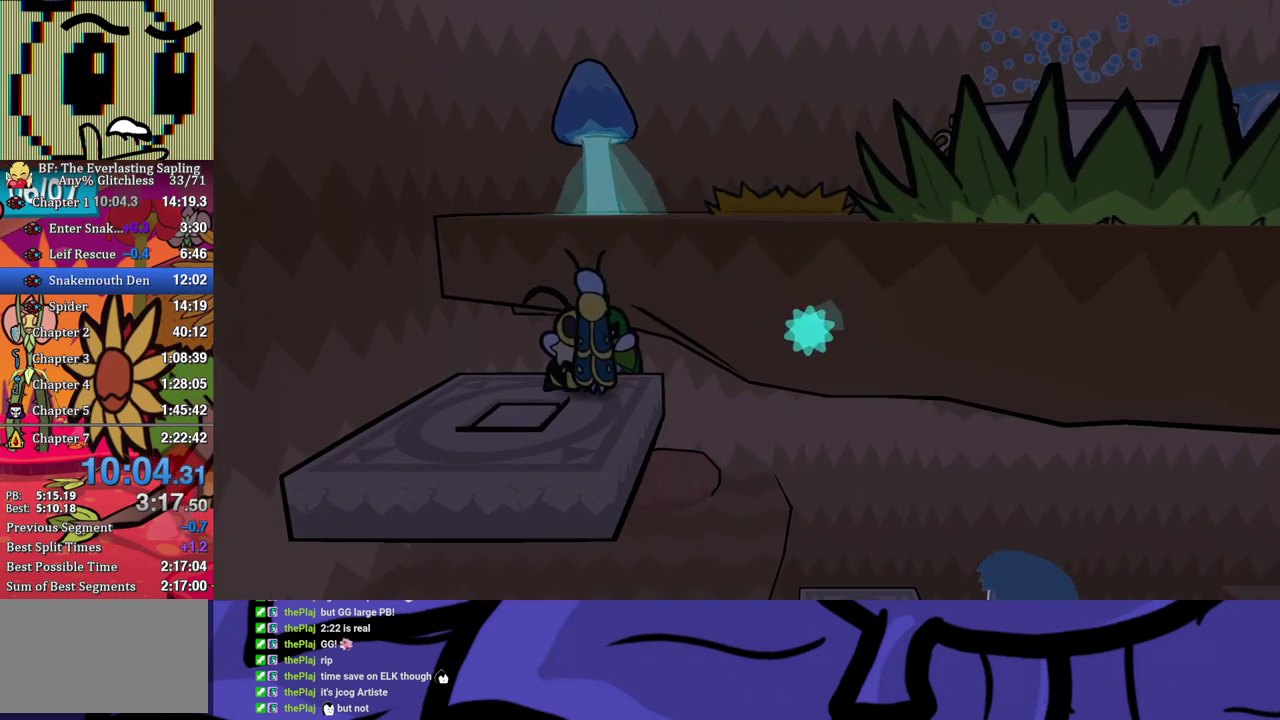
Gameplay with a controller (Xbox layout); each line is a JSON object with the inputs held at the frame after it. "events" lists button and stick changes between this image and that frame as [ms after this image, input, new state], when the widget could be followed in between. Not read: L1 L2 L3 R1 R2 R3.
{"buttons": [], "left_stick": "center", "events": []}
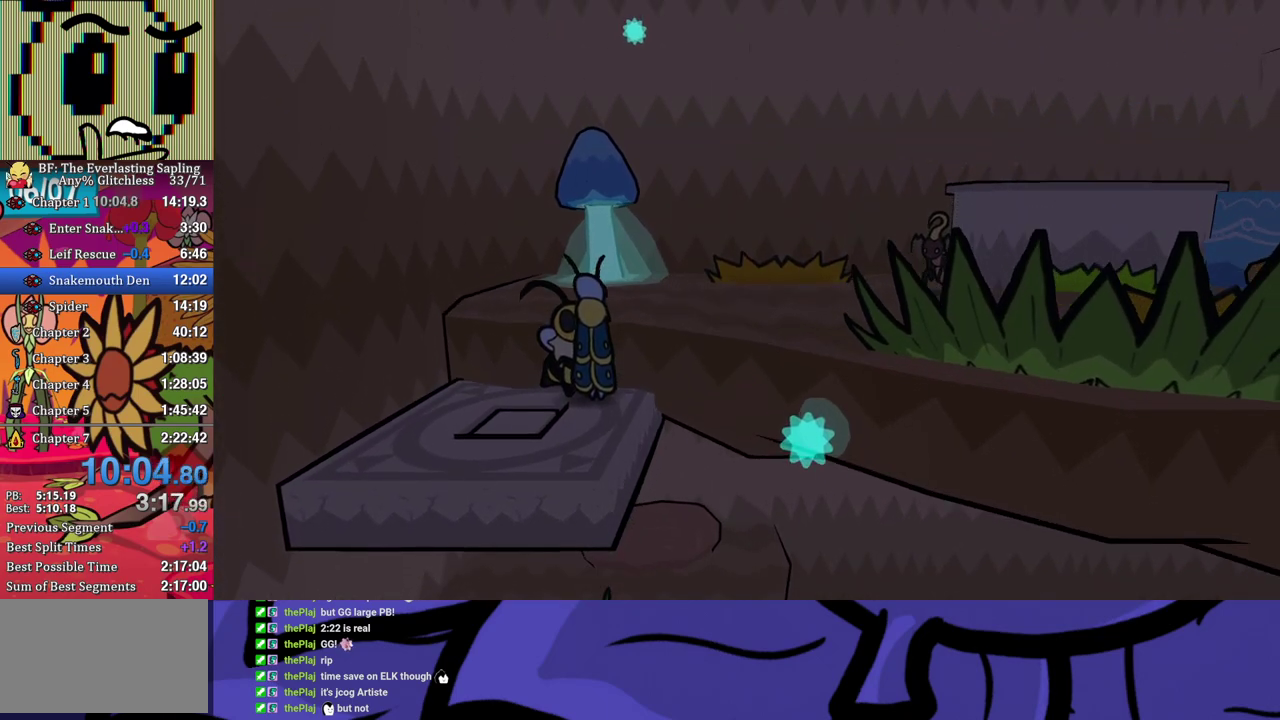
{"buttons": [], "left_stick": "right", "events": [[67, "left_stick", "right"], [117, "A", "down"], [167, "left_stick", "up-right"], [233, "A", "up"], [300, "left_stick", "right"]]}
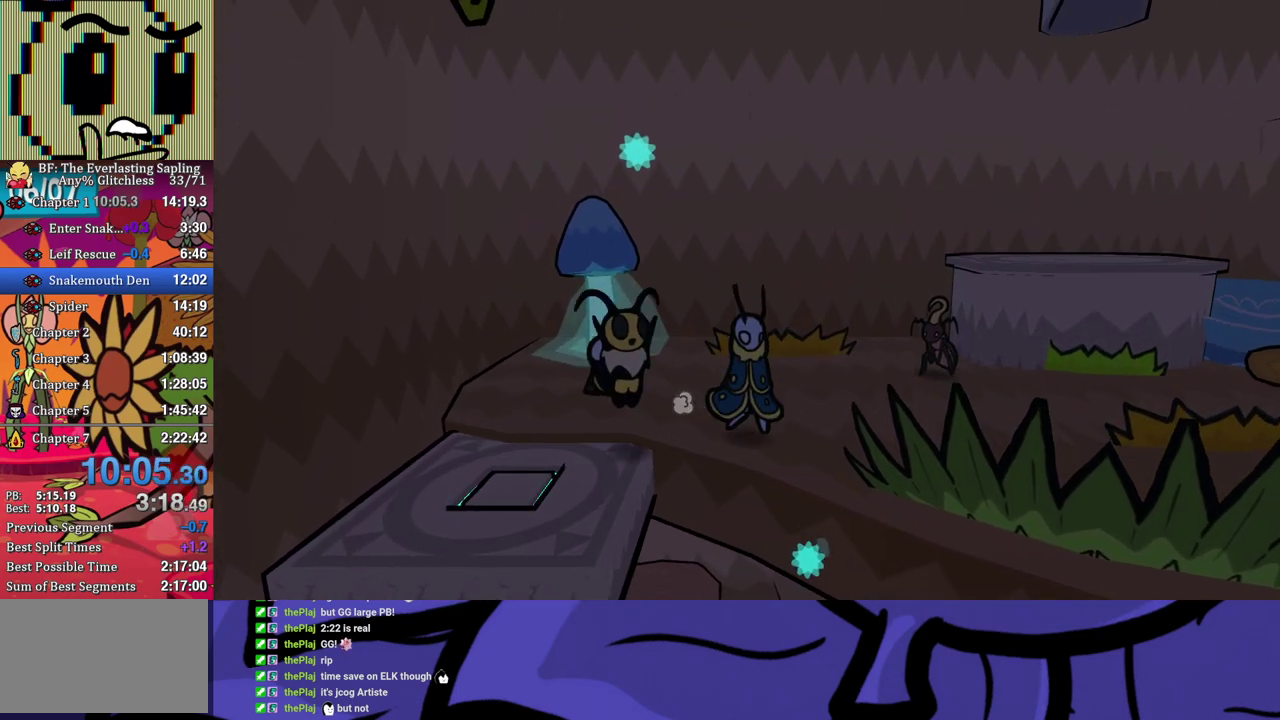
{"buttons": [], "left_stick": "right", "events": [[67, "left_stick", "down-right"], [133, "A", "down"], [250, "A", "up"], [283, "left_stick", "right"]]}
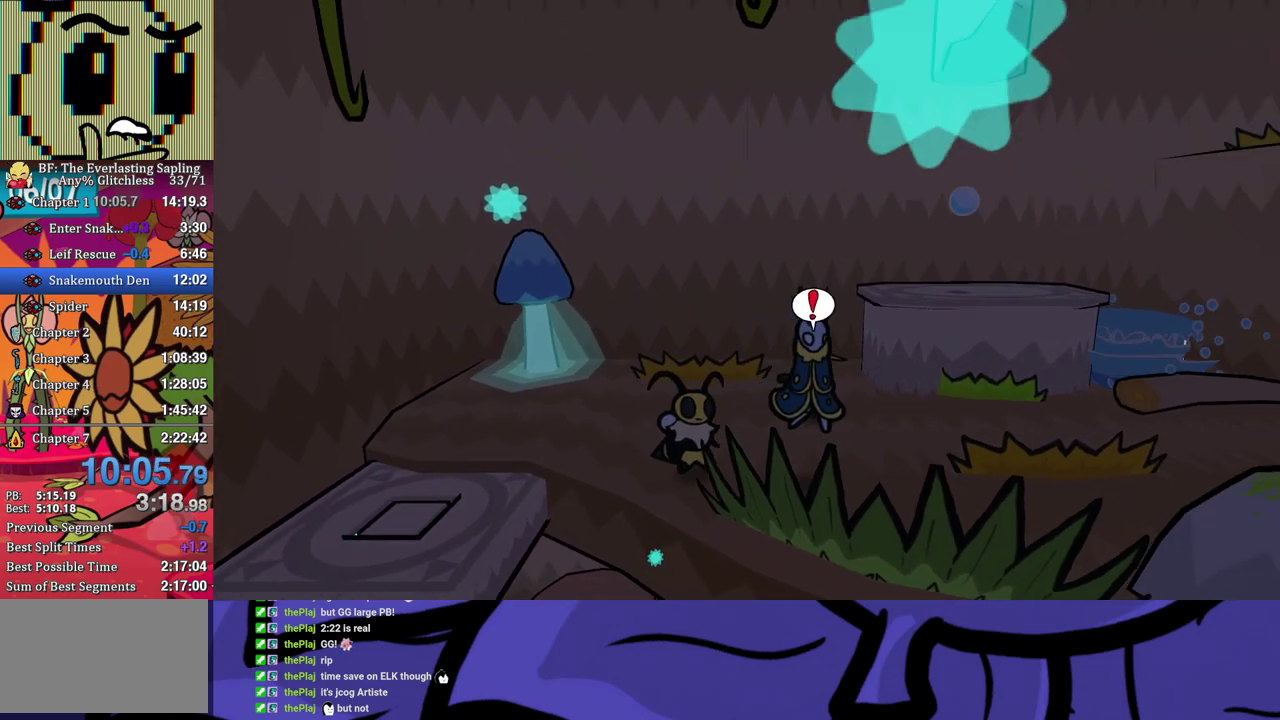
{"buttons": [], "left_stick": "up-right", "events": [[350, "left_stick", "up-right"], [383, "A", "down"], [450, "A", "up"]]}
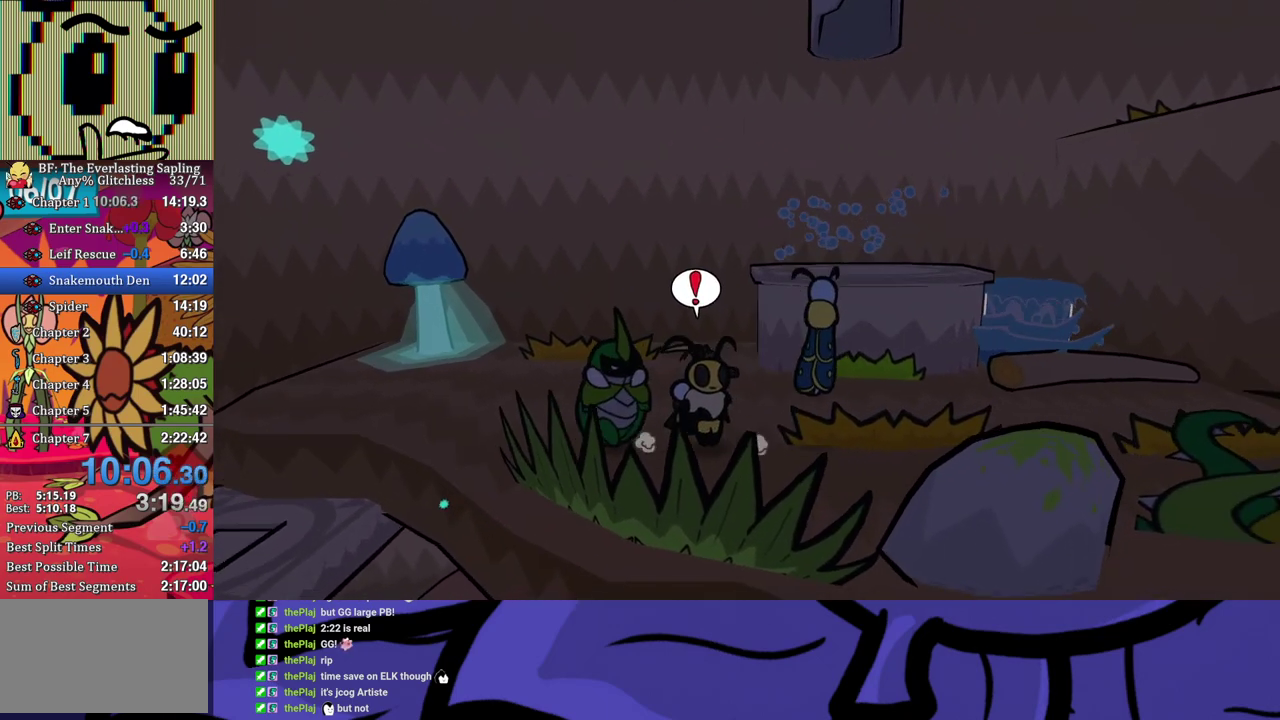
{"buttons": [], "left_stick": "up-right", "events": []}
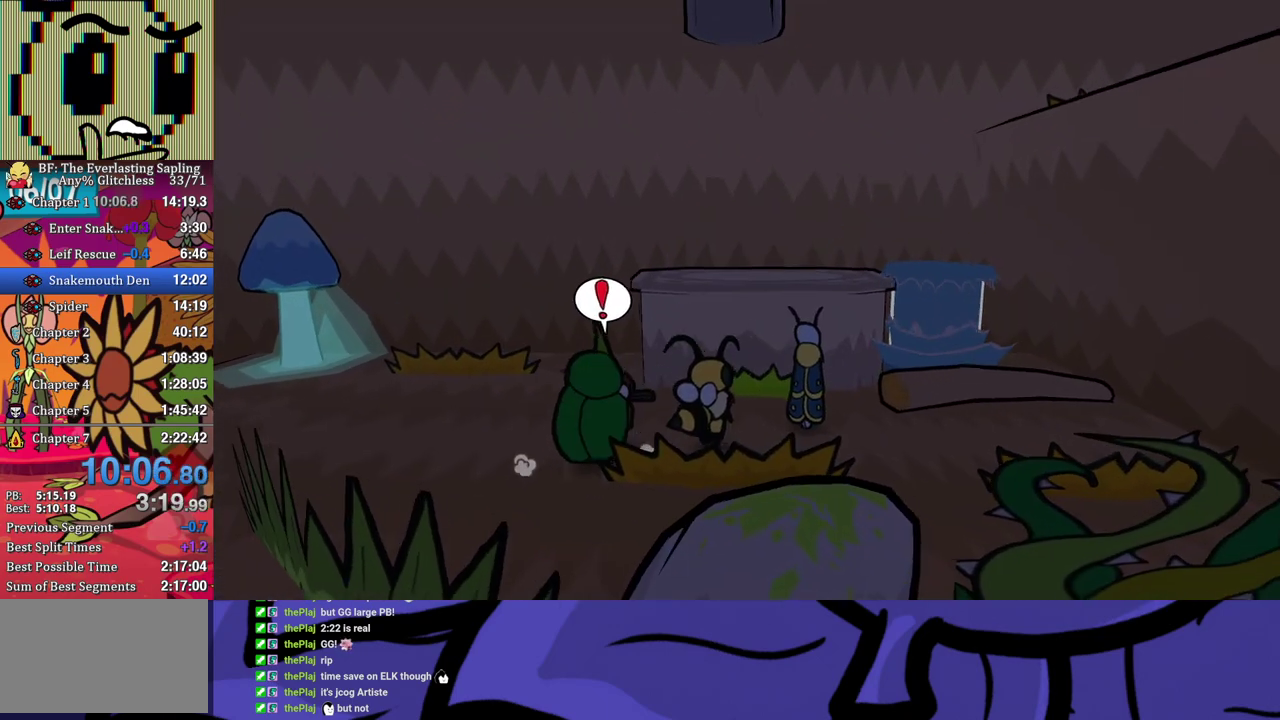
{"buttons": [], "left_stick": "right", "events": [[17, "left_stick", "right"], [250, "left_stick", "center"], [367, "left_stick", "right"]]}
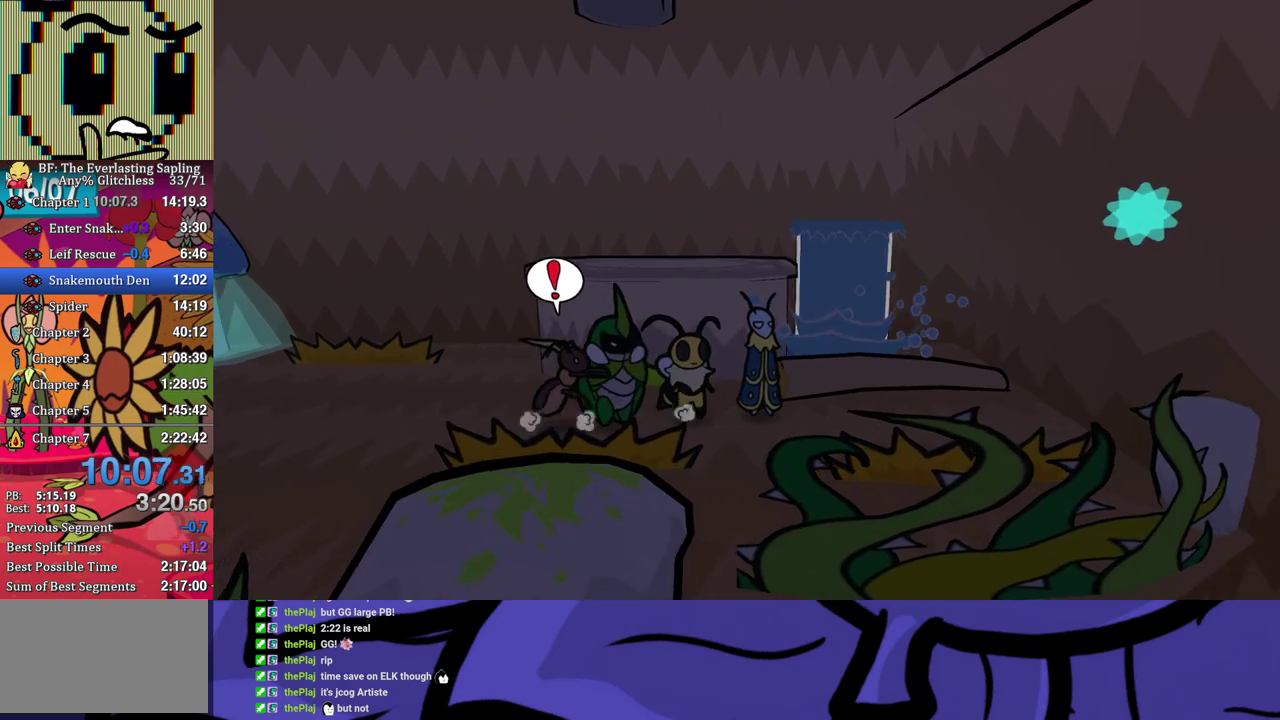
{"buttons": [], "left_stick": "right", "events": [[283, "left_stick", "down-right"], [483, "left_stick", "right"]]}
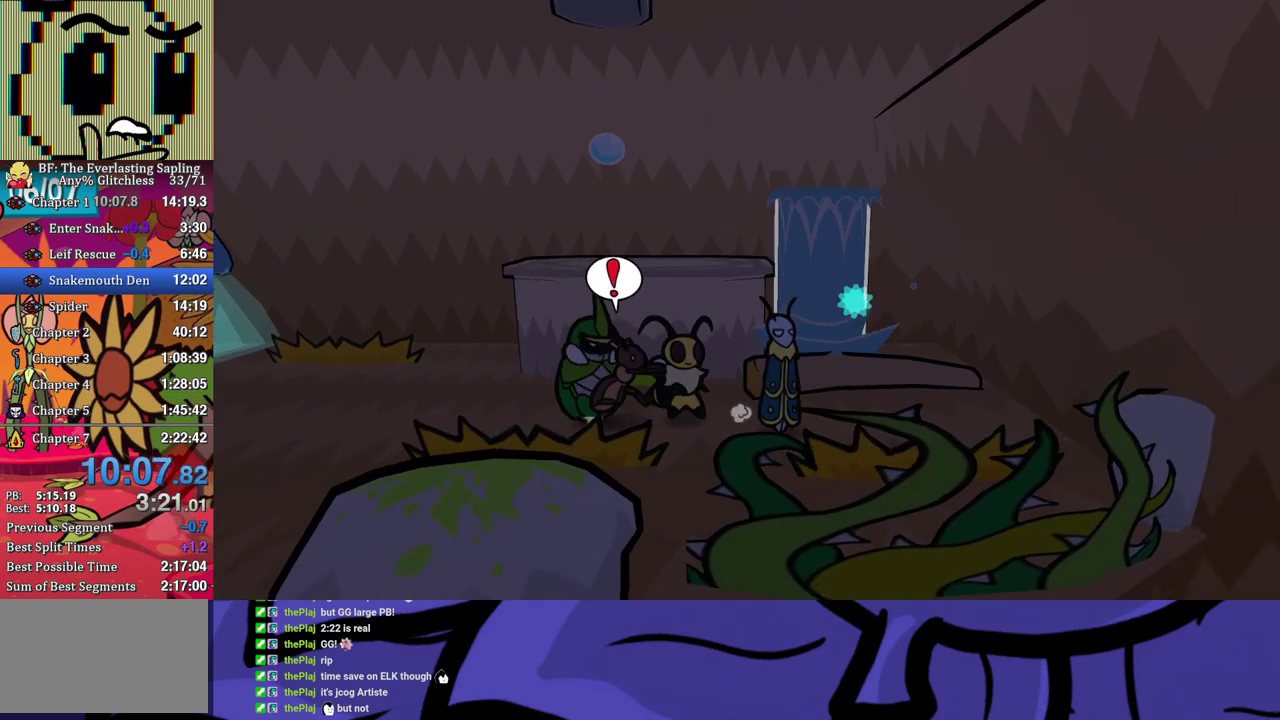
{"buttons": [], "left_stick": "center", "events": [[67, "left_stick", "up-right"], [200, "B", "down"], [200, "left_stick", "left"], [267, "B", "up"], [467, "left_stick", "center"]]}
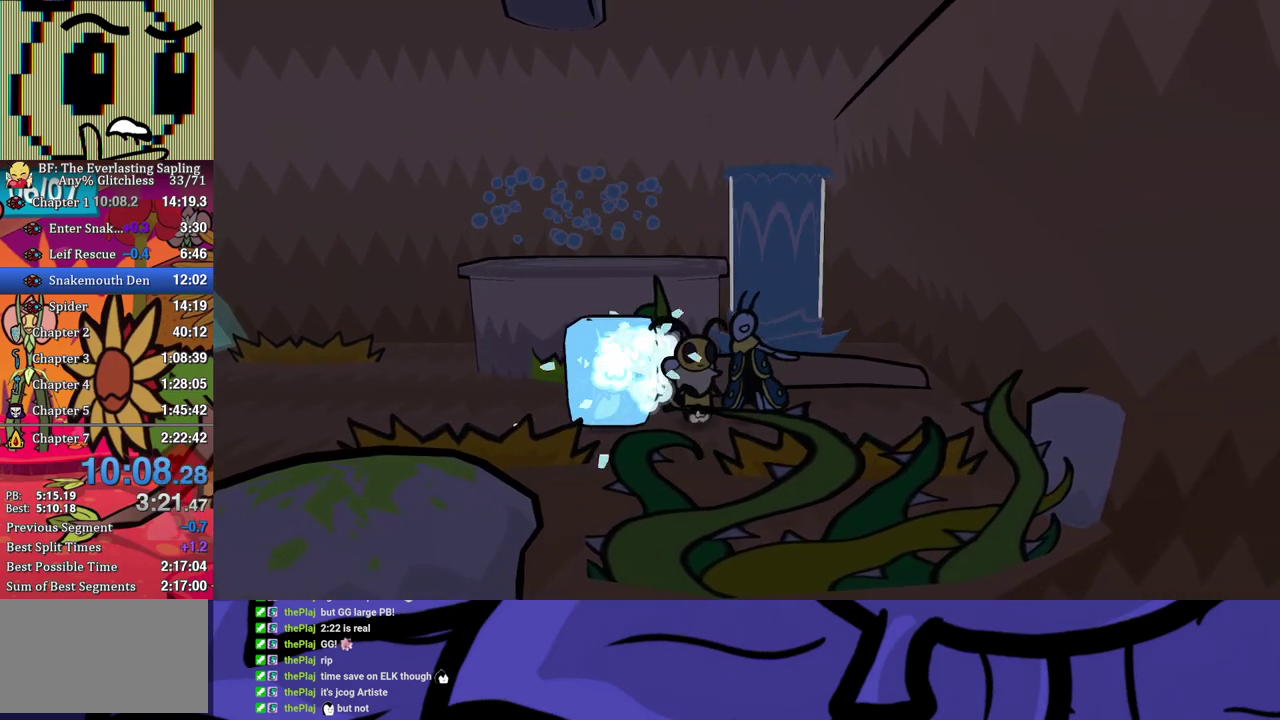
{"buttons": [], "left_stick": "down-left", "events": [[67, "left_stick", "up-left"], [167, "A", "down"], [233, "A", "up"], [350, "left_stick", "up"], [417, "left_stick", "up-left"], [467, "left_stick", "down-left"]]}
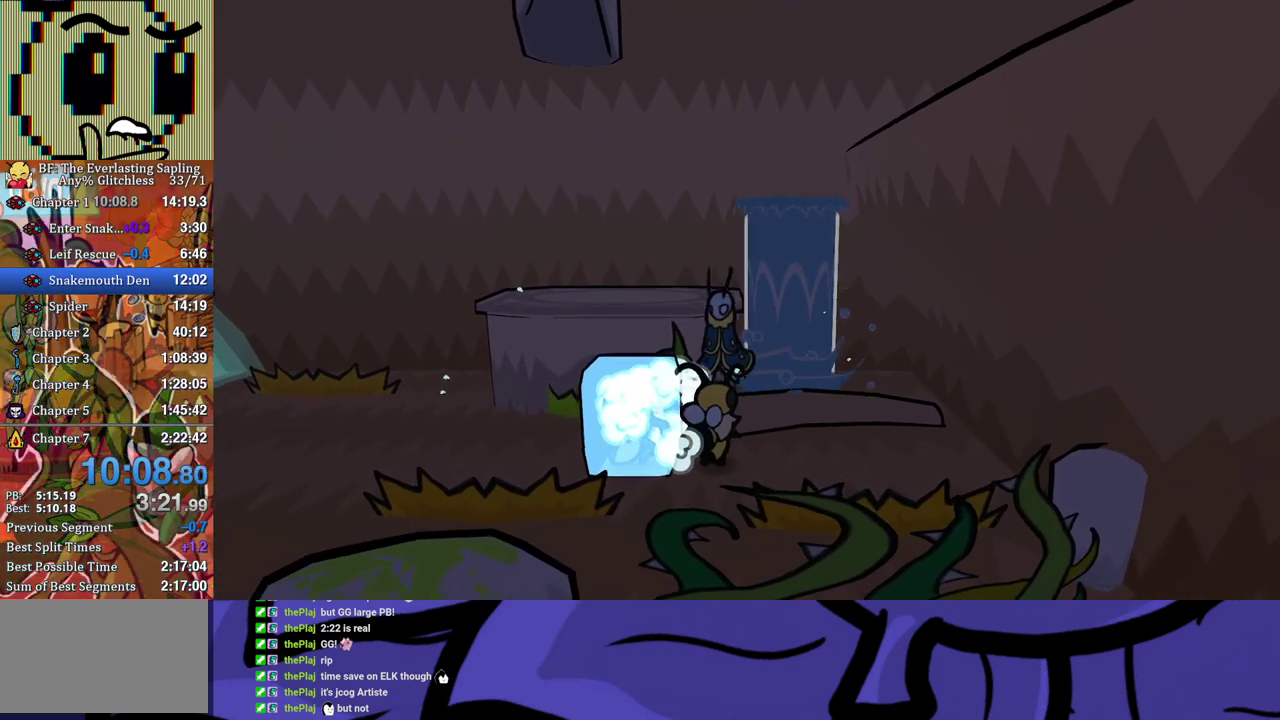
{"buttons": [], "left_stick": "up-left", "events": [[67, "A", "down"], [267, "A", "up"], [367, "left_stick", "left"], [417, "left_stick", "up-left"]]}
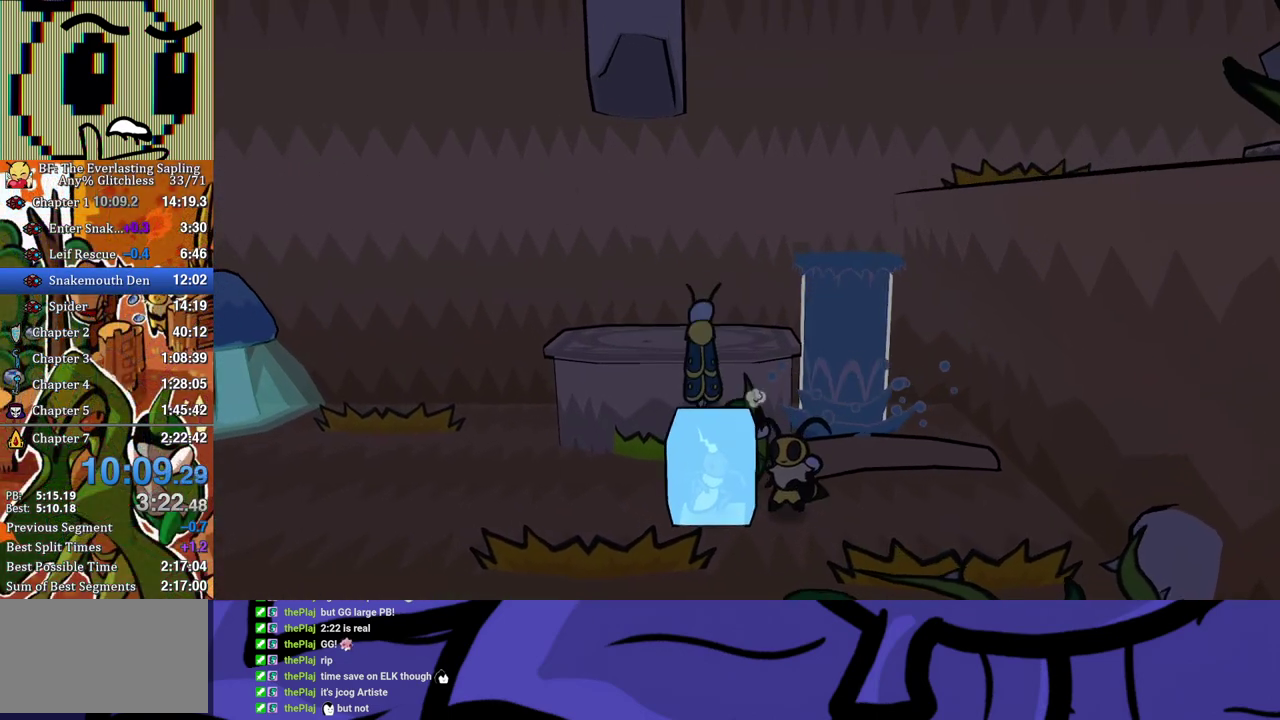
{"buttons": [], "left_stick": "up-left", "events": [[33, "A", "down"], [200, "A", "up"]]}
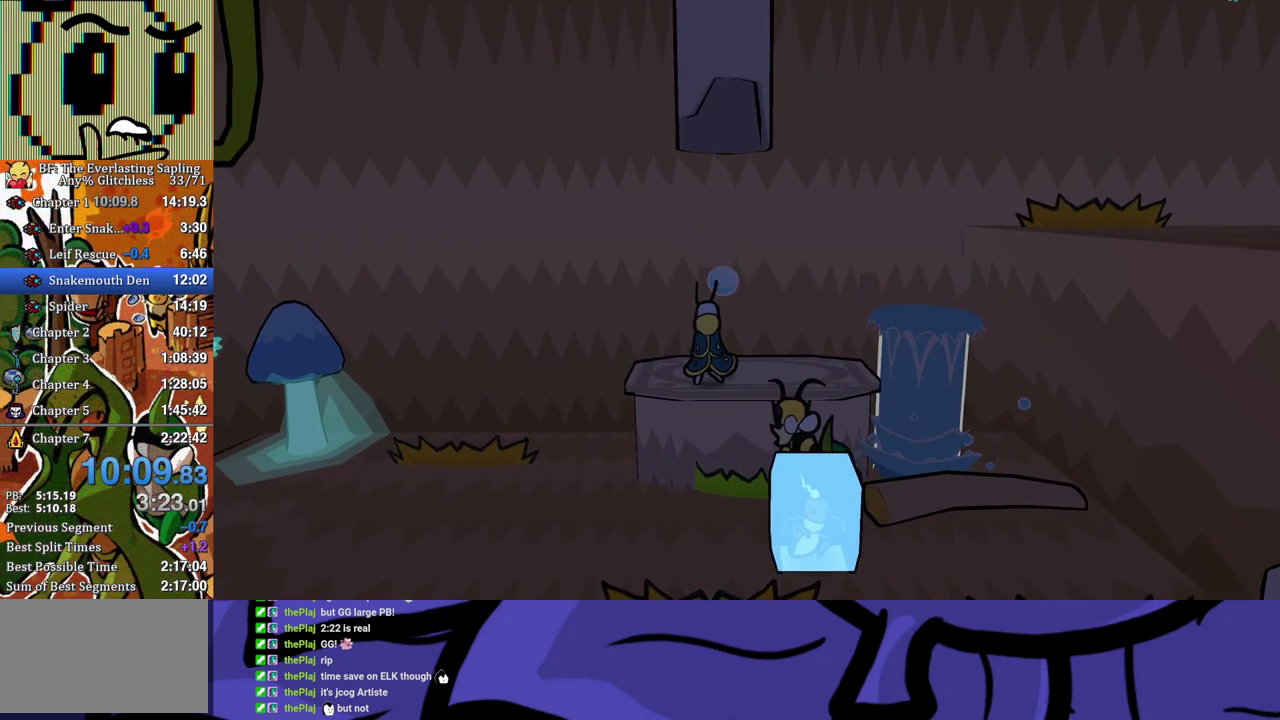
{"buttons": [], "left_stick": "center", "events": [[67, "B", "down"], [67, "left_stick", "right"], [150, "B", "up"], [400, "left_stick", "center"]]}
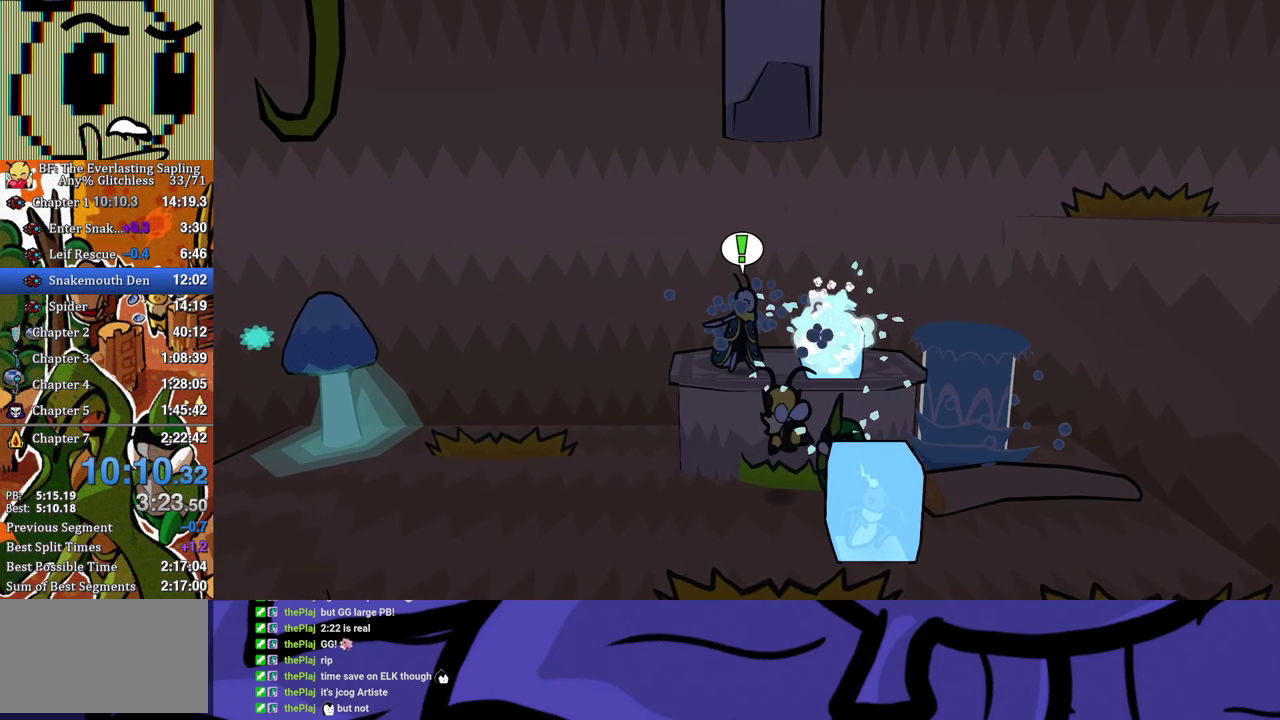
{"buttons": [], "left_stick": "right", "events": [[17, "X", "down"], [133, "X", "up"], [350, "X", "down"], [417, "X", "up"], [433, "left_stick", "right"]]}
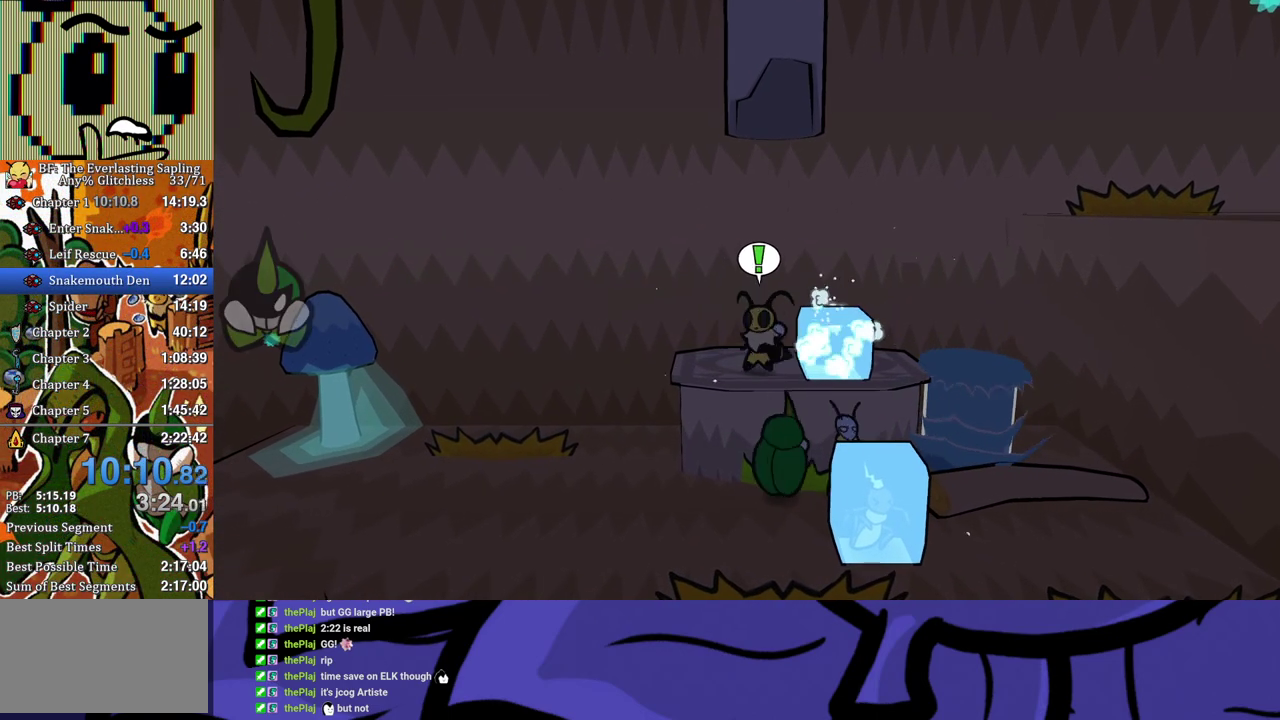
{"buttons": [], "left_stick": "right", "events": [[117, "B", "down"], [183, "B", "up"]]}
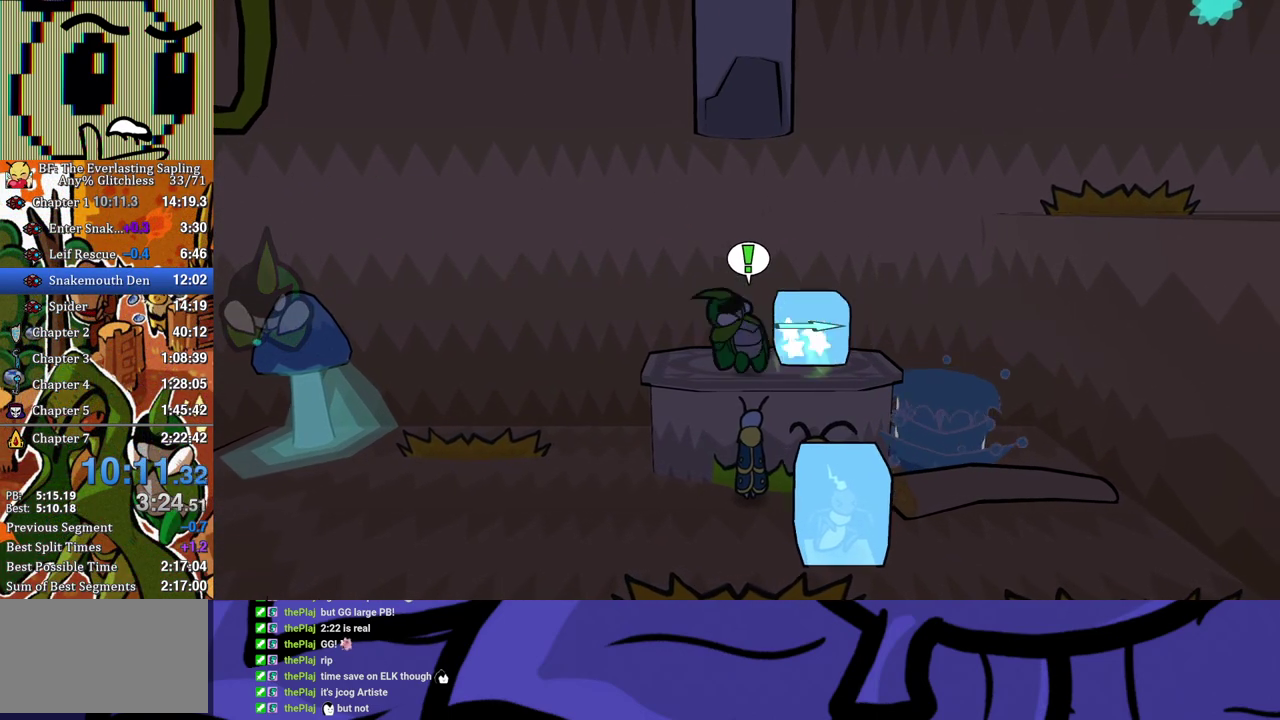
{"buttons": [], "left_stick": "right", "events": [[317, "B", "down"], [383, "B", "up"]]}
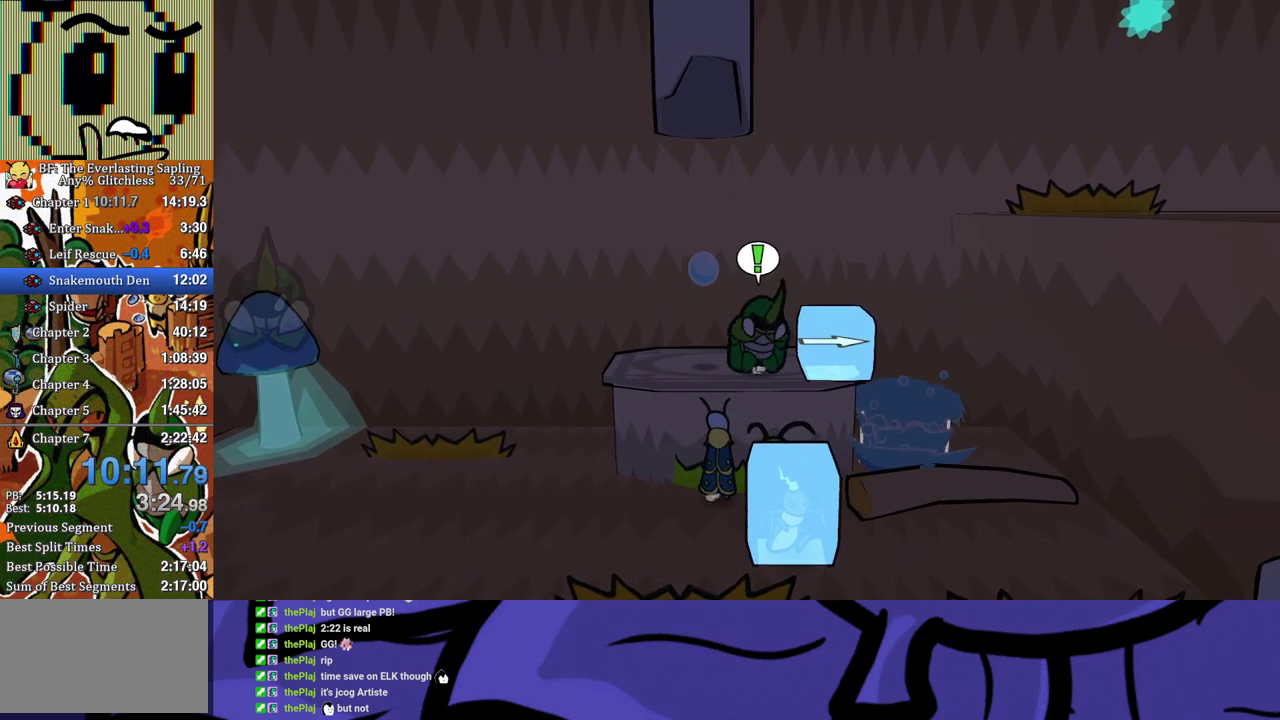
{"buttons": [], "left_stick": "right", "events": []}
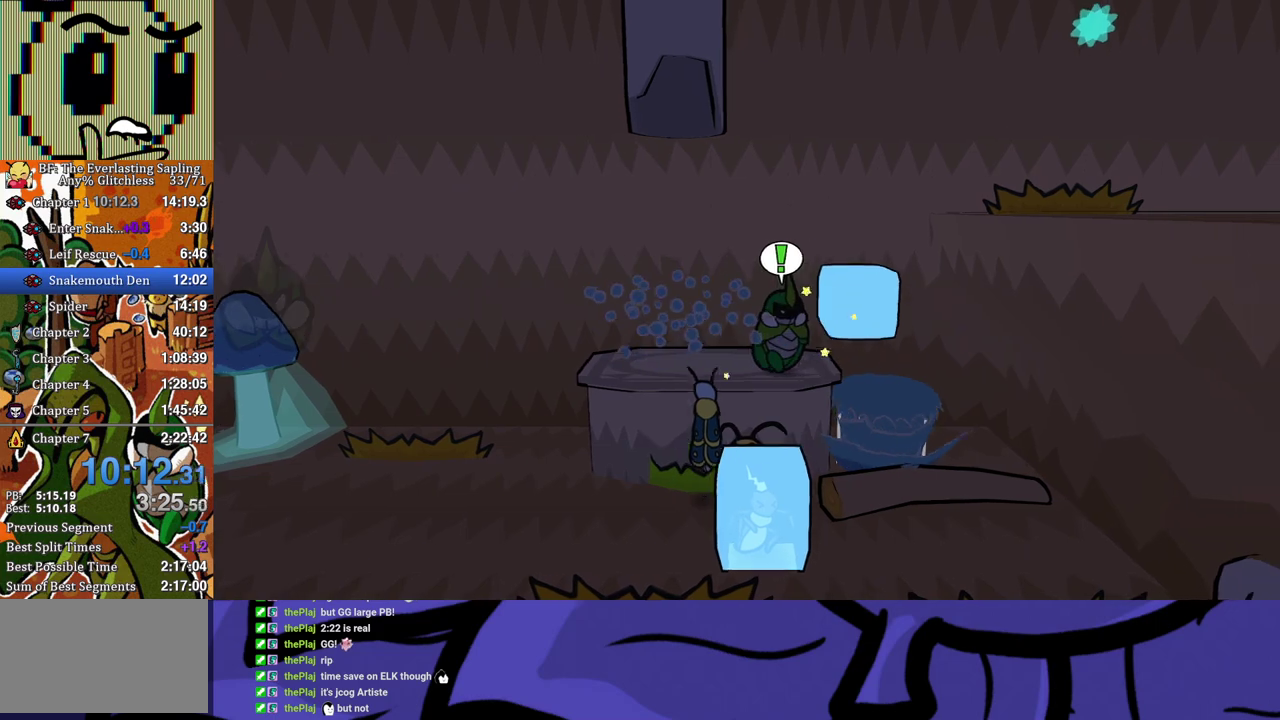
{"buttons": [], "left_stick": "down-right"}
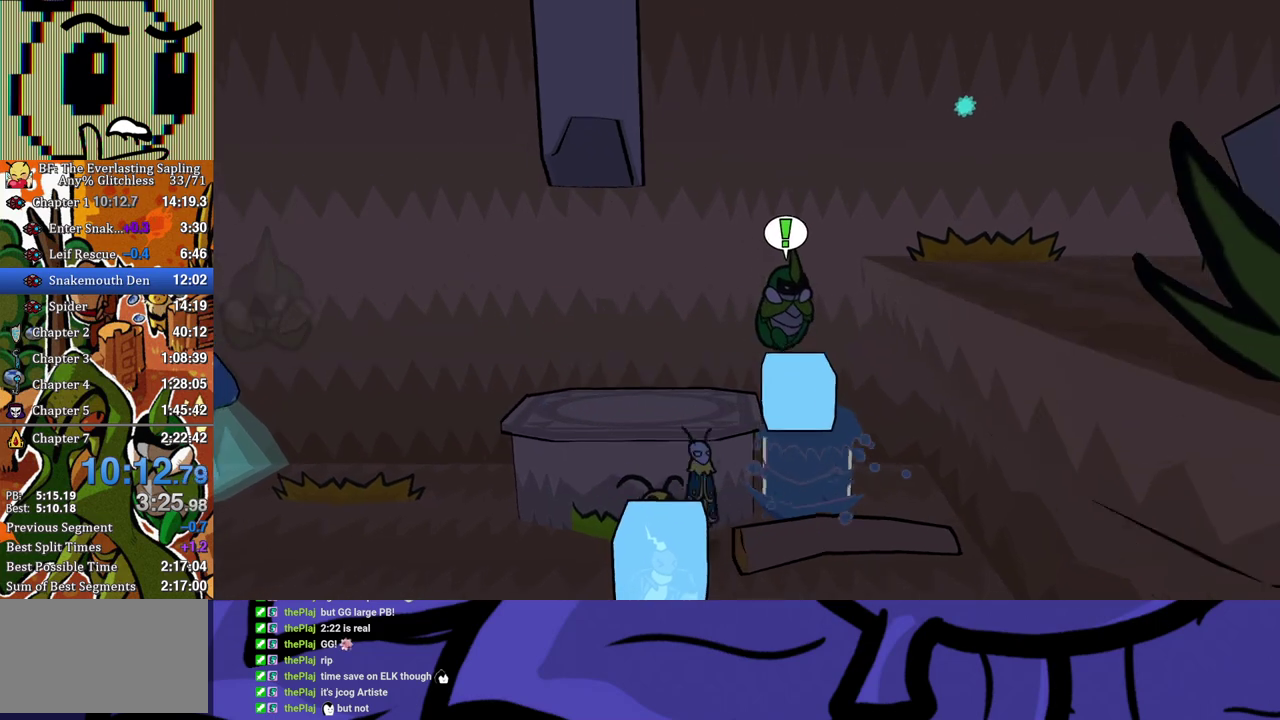
{"buttons": [], "left_stick": "center"}
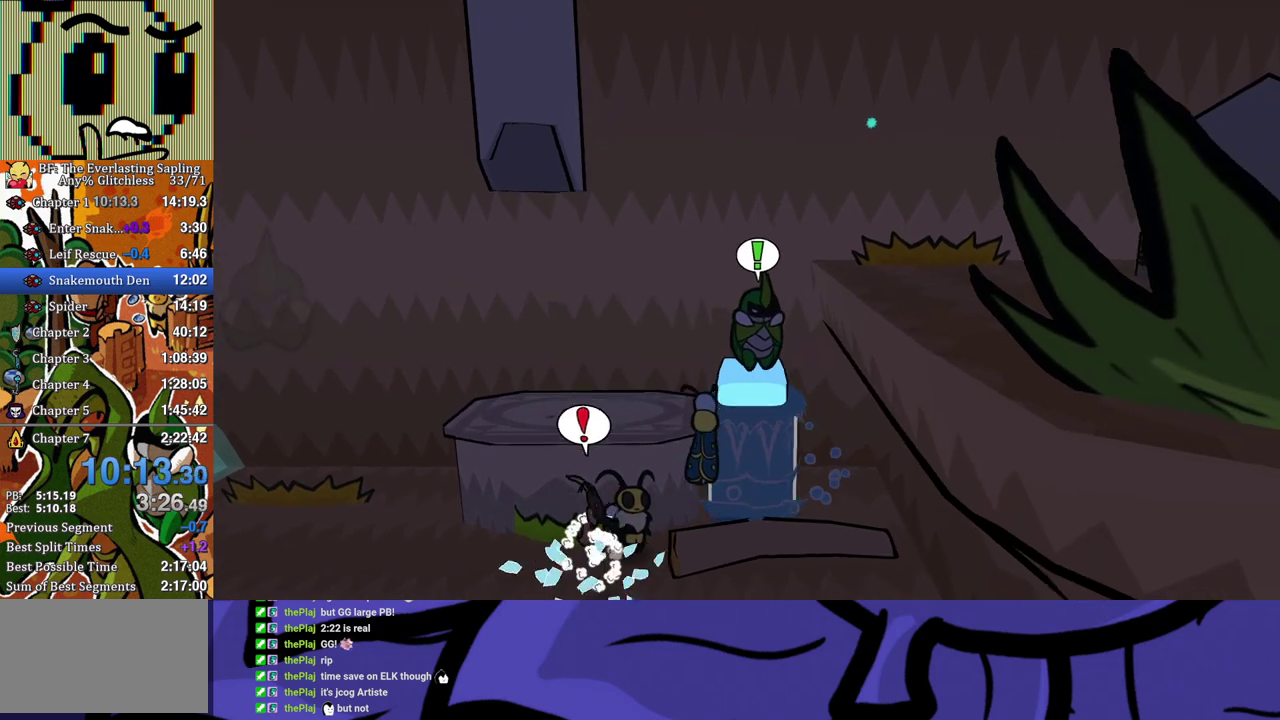
{"buttons": [], "left_stick": "center", "events": [[150, "X", "down"], [233, "X", "up"]]}
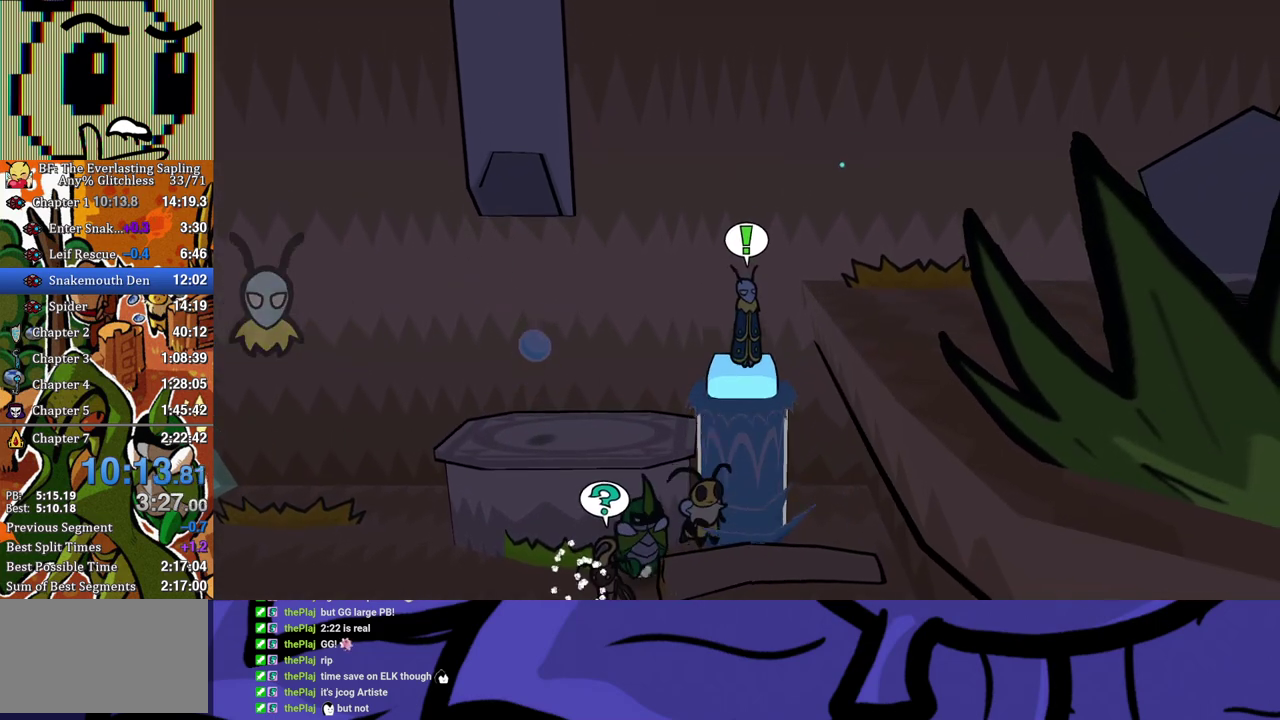
{"buttons": [], "left_stick": "right", "events": [[267, "left_stick", "right"], [300, "A", "down"], [400, "A", "up"]]}
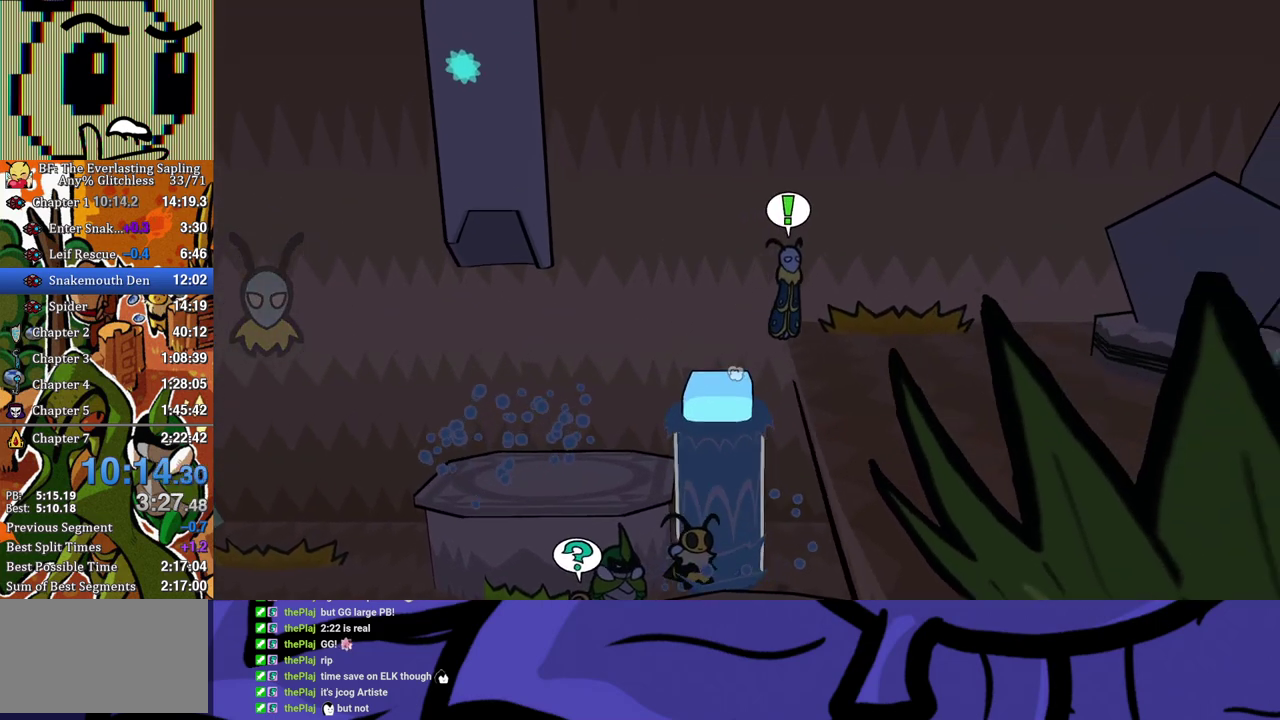
{"buttons": [], "left_stick": "right", "events": []}
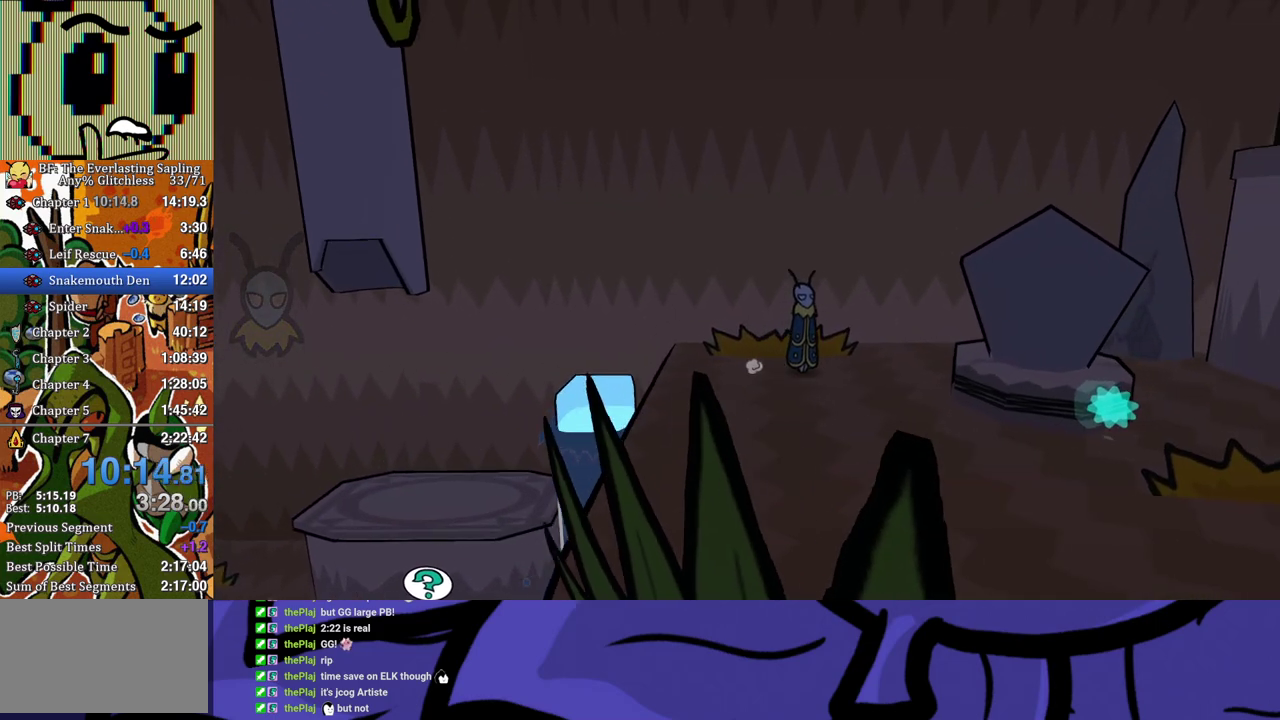
{"buttons": [], "left_stick": "right", "events": []}
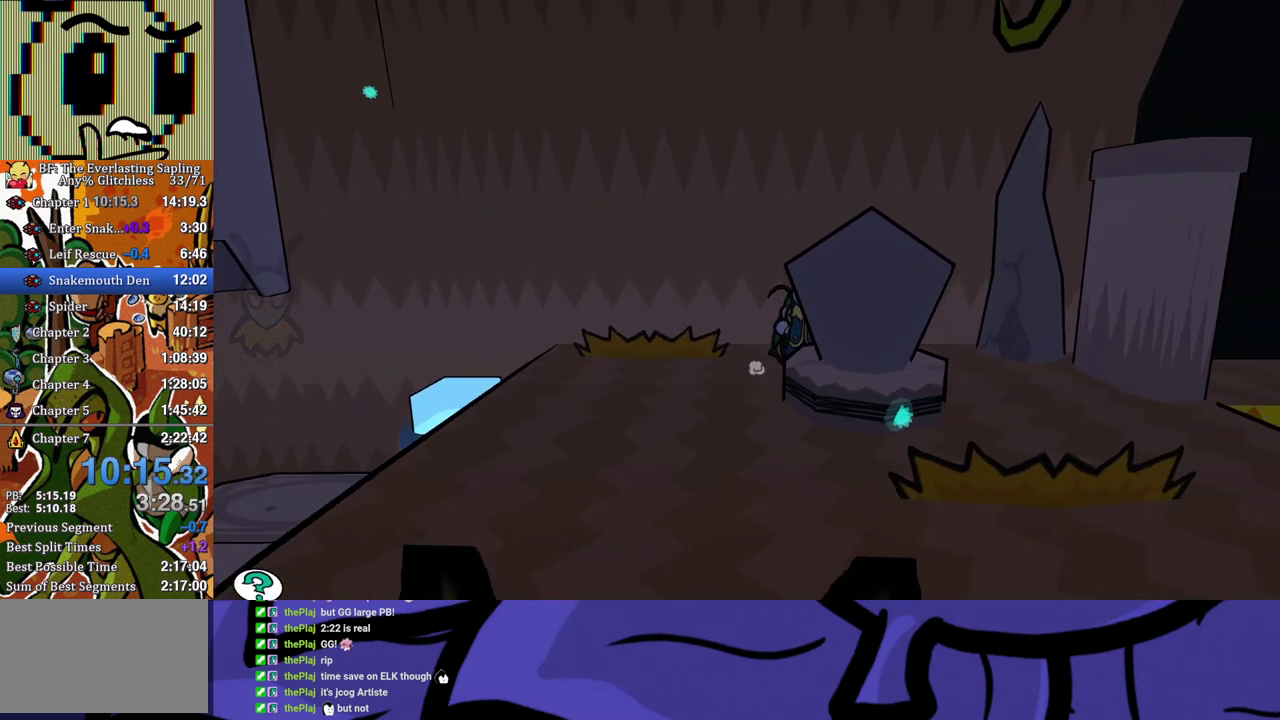
{"buttons": [], "left_stick": "down-right", "events": [[50, "left_stick", "down-right"], [67, "B", "down"], [150, "B", "up"]]}
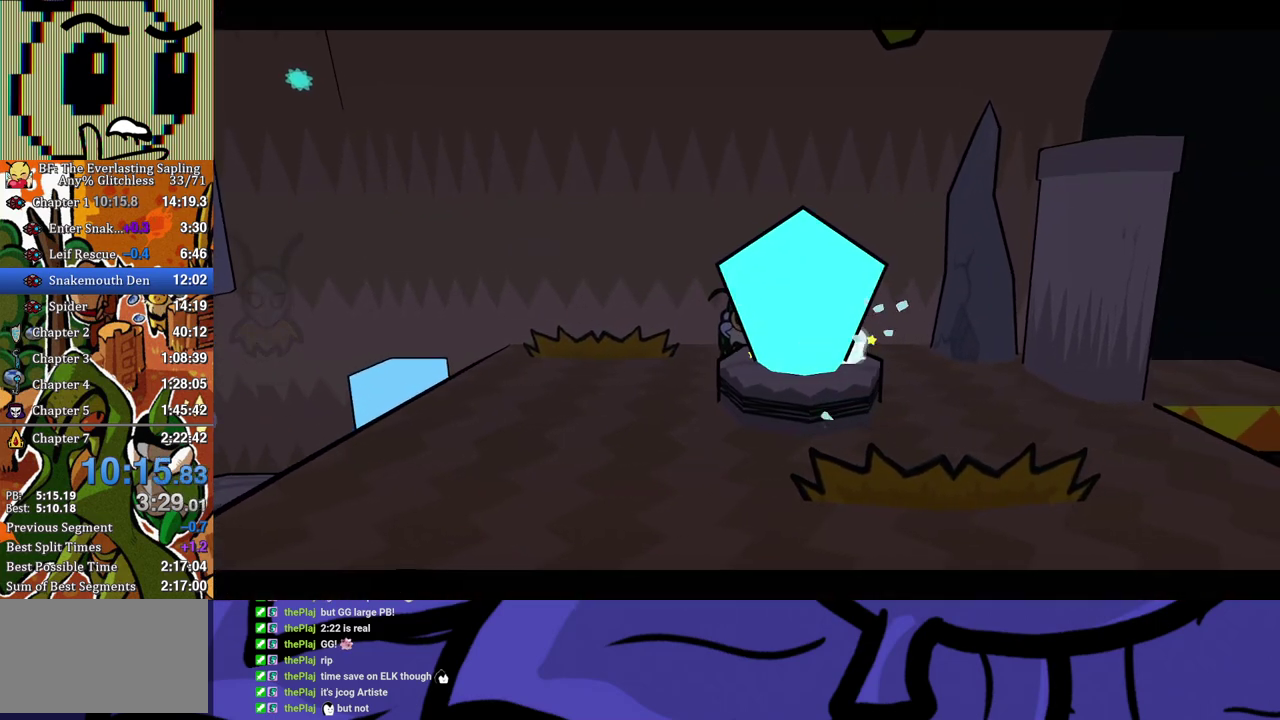
{"buttons": [], "left_stick": "center", "events": [[33, "left_stick", "center"]]}
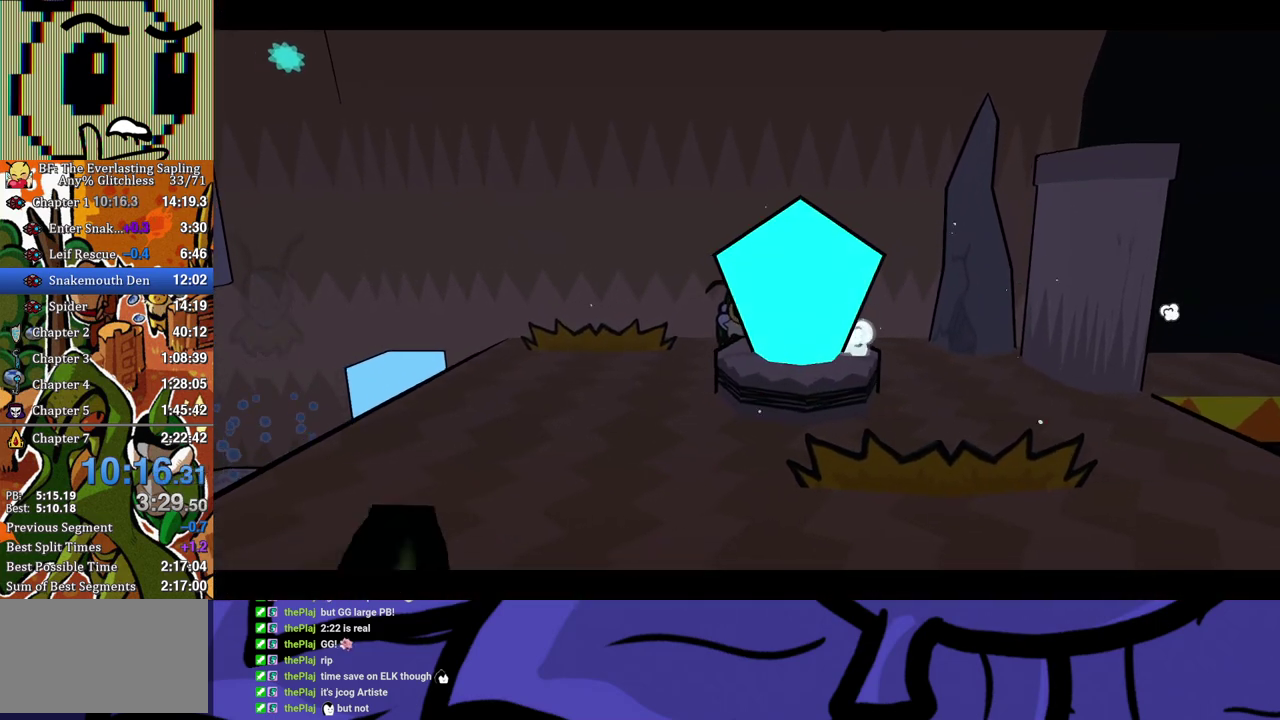
{"buttons": [], "left_stick": "center", "events": []}
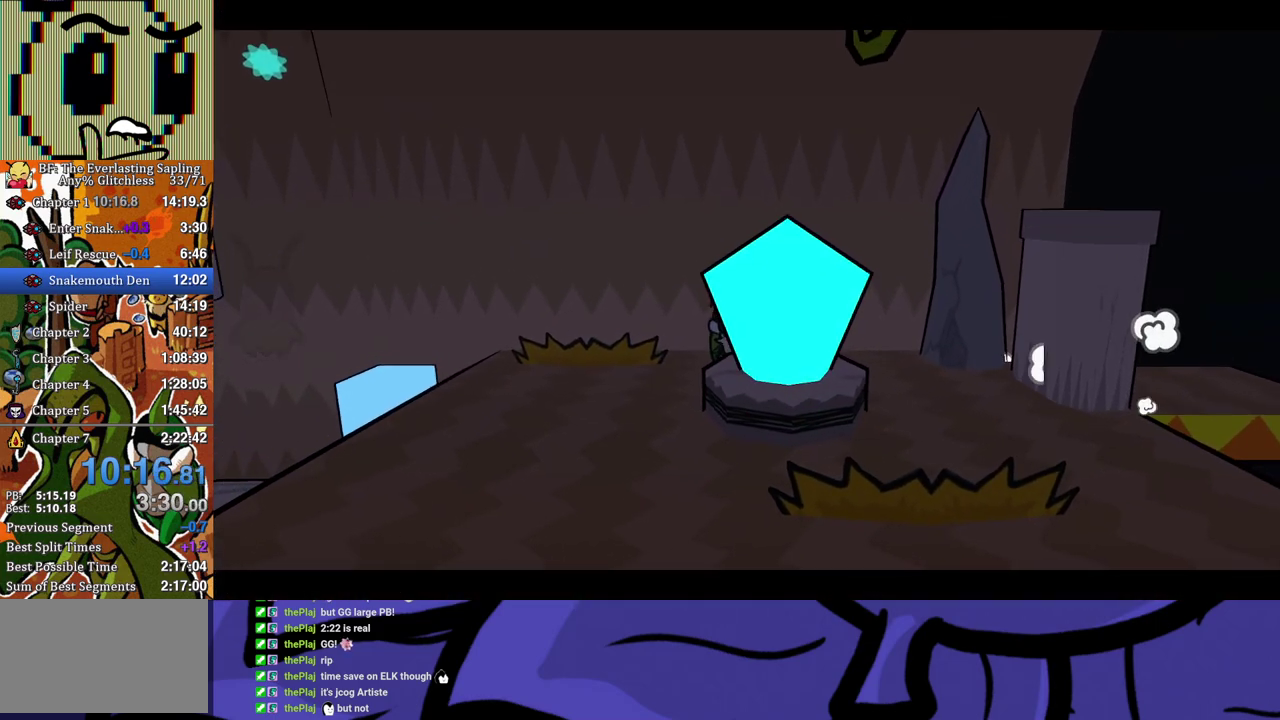
{"buttons": [], "left_stick": "center", "events": []}
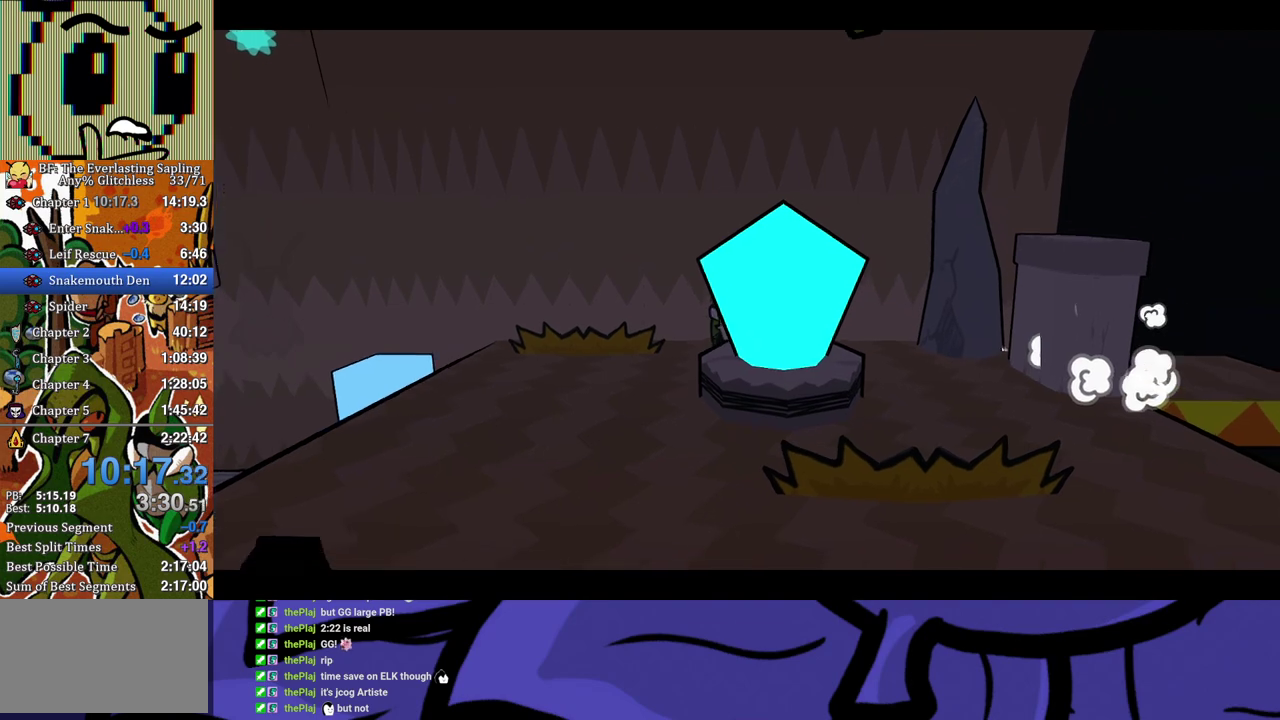
{"buttons": ["B"], "left_stick": "center", "events": [[67, "B", "down"]]}
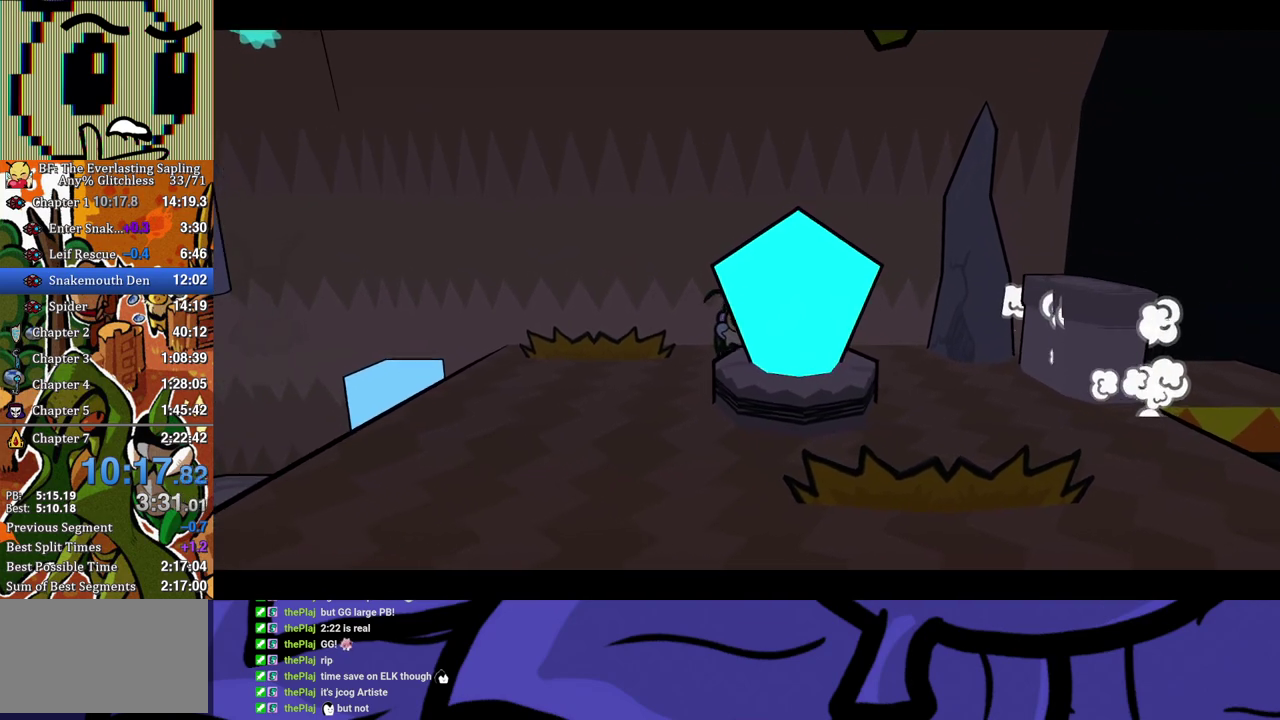
{"buttons": ["B"], "left_stick": "center", "events": []}
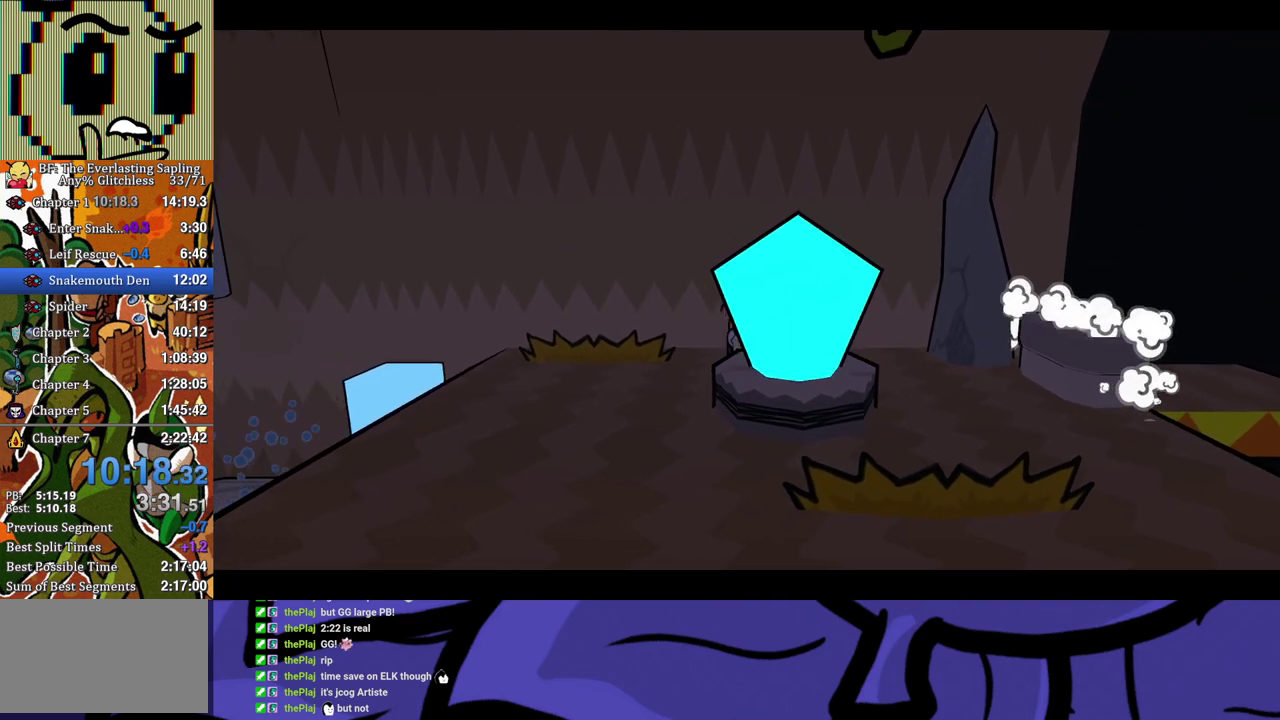
{"buttons": ["B"], "left_stick": "center", "events": []}